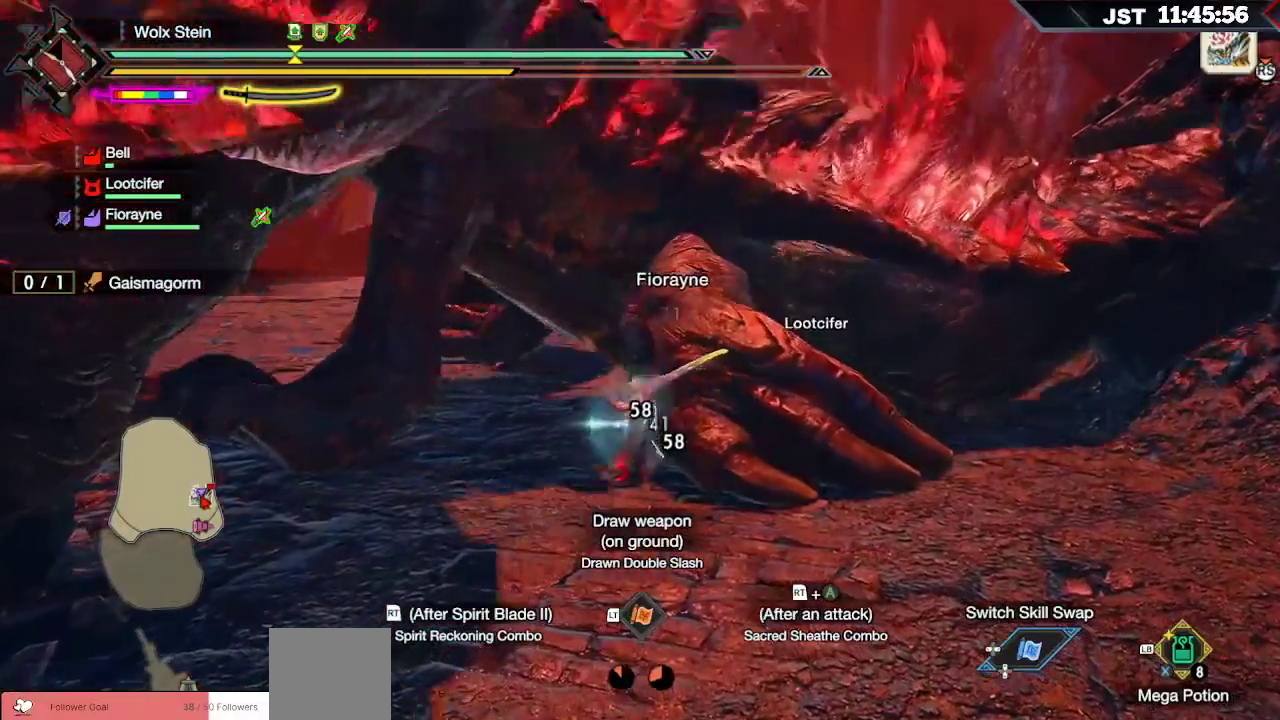
Gameplay with a controller (Xbox layout); each line is a JSON object with the inputs held at the frame after it (dt_ms = milliseconds from this image to that frame). "events" lists button and stick changes between this image and that frame as [ms after this image, input, new state], when the widget could be followed in between. Not read: L3.
{"dt_ms": 500, "buttons": [], "left_stick": "left", "right_stick": "center"}
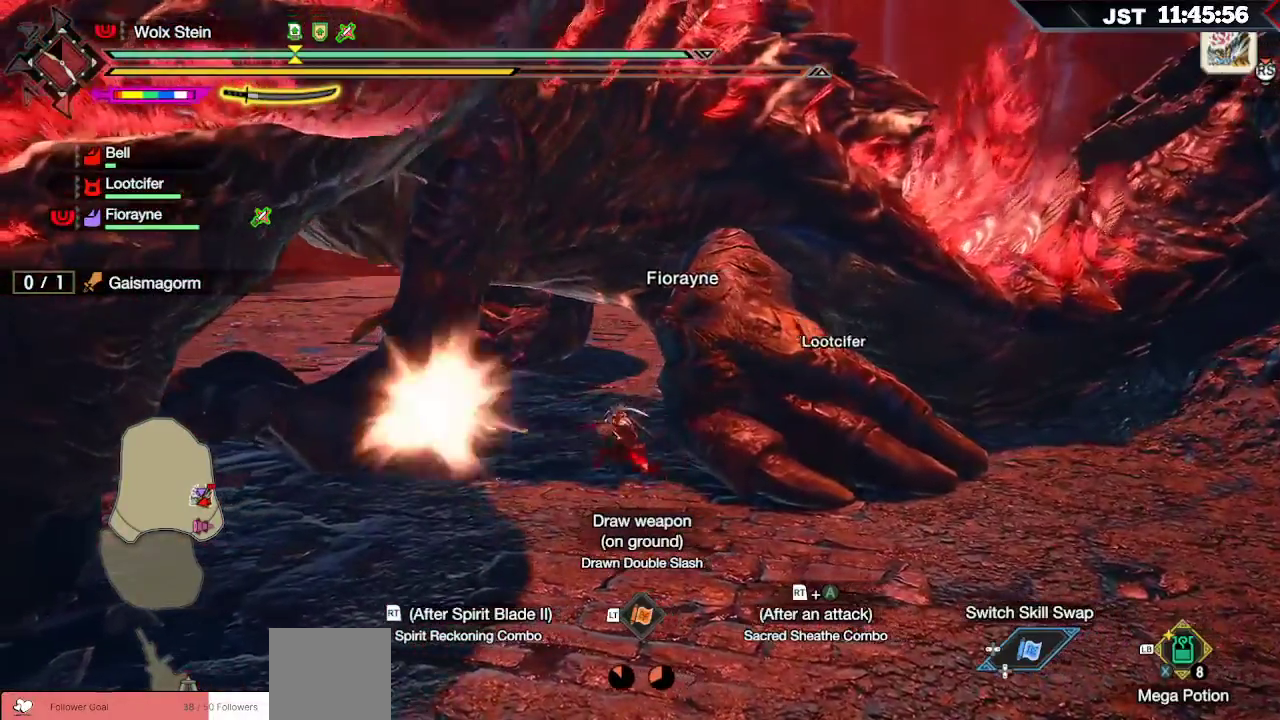
{"dt_ms": 1000, "buttons": [], "left_stick": "left", "right_stick": "center"}
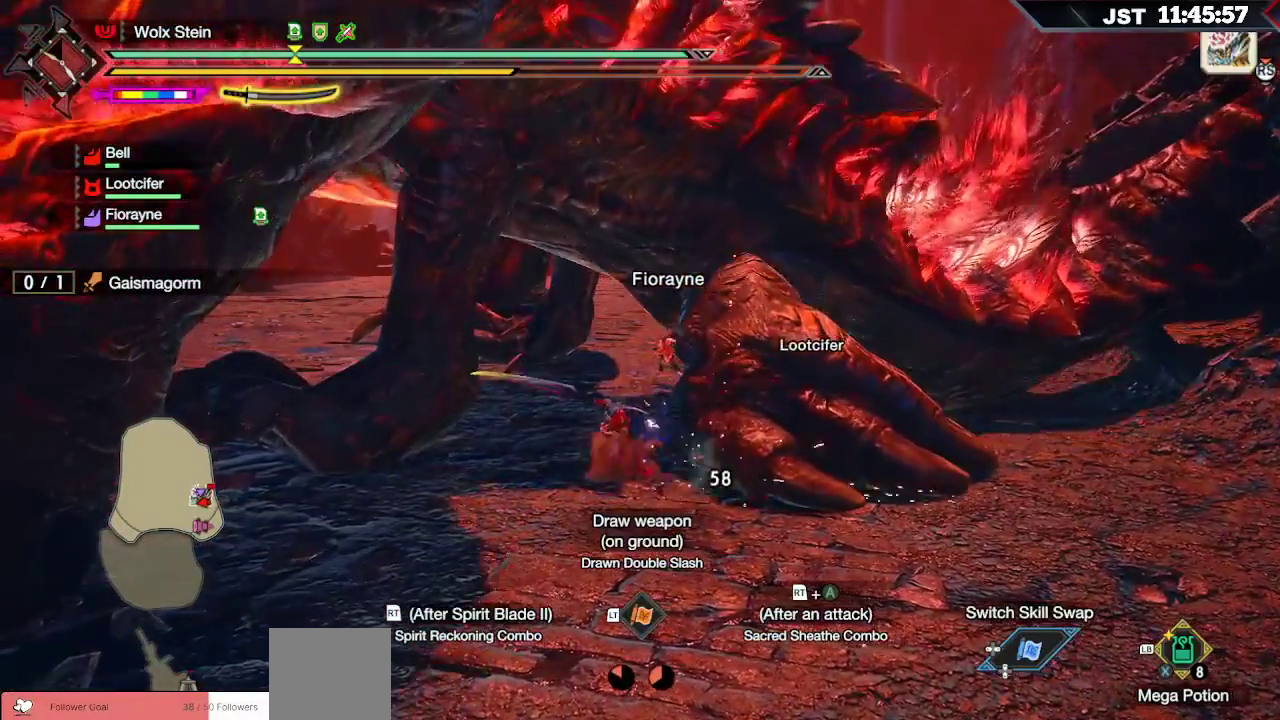
{"dt_ms": 500, "buttons": [], "left_stick": "center", "right_stick": "center", "events": [[283, "left_stick", "center"], [367, "DPAD_DOWN", "down"], [483, "DPAD_DOWN", "up"]]}
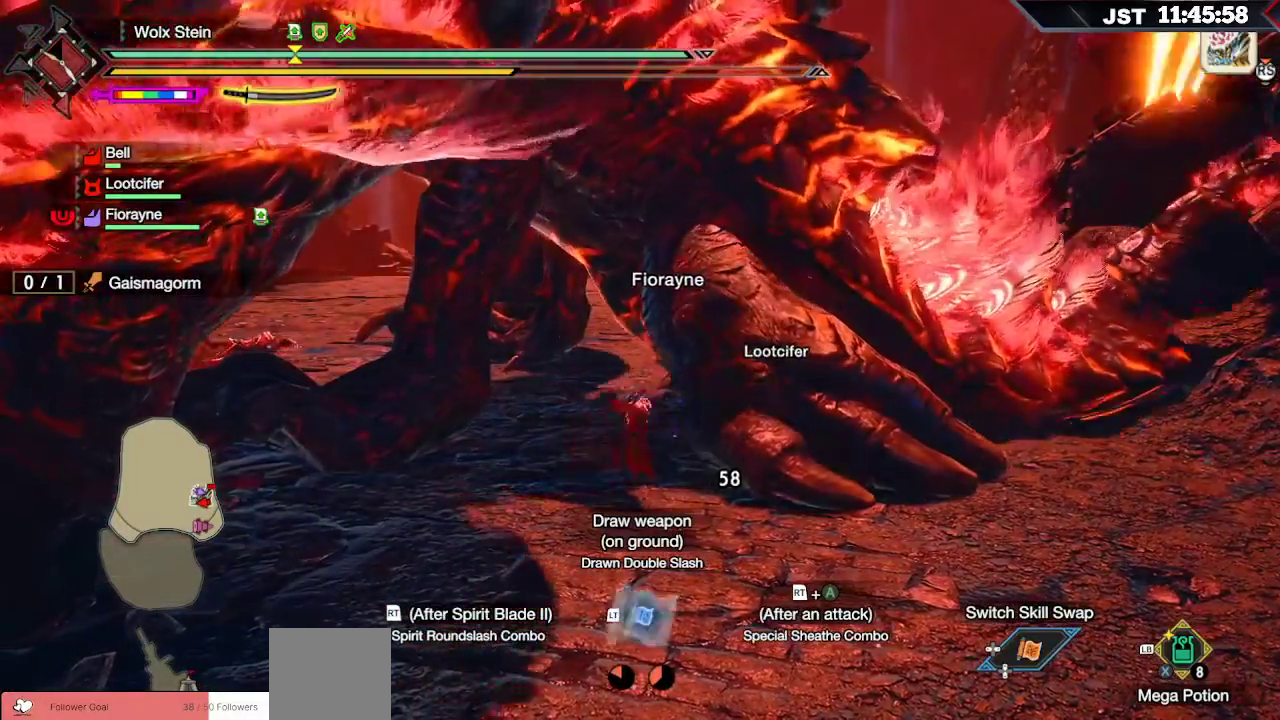
{"dt_ms": 500, "buttons": [], "left_stick": "up-left", "right_stick": "center", "events": [[367, "left_stick", "up-left"]]}
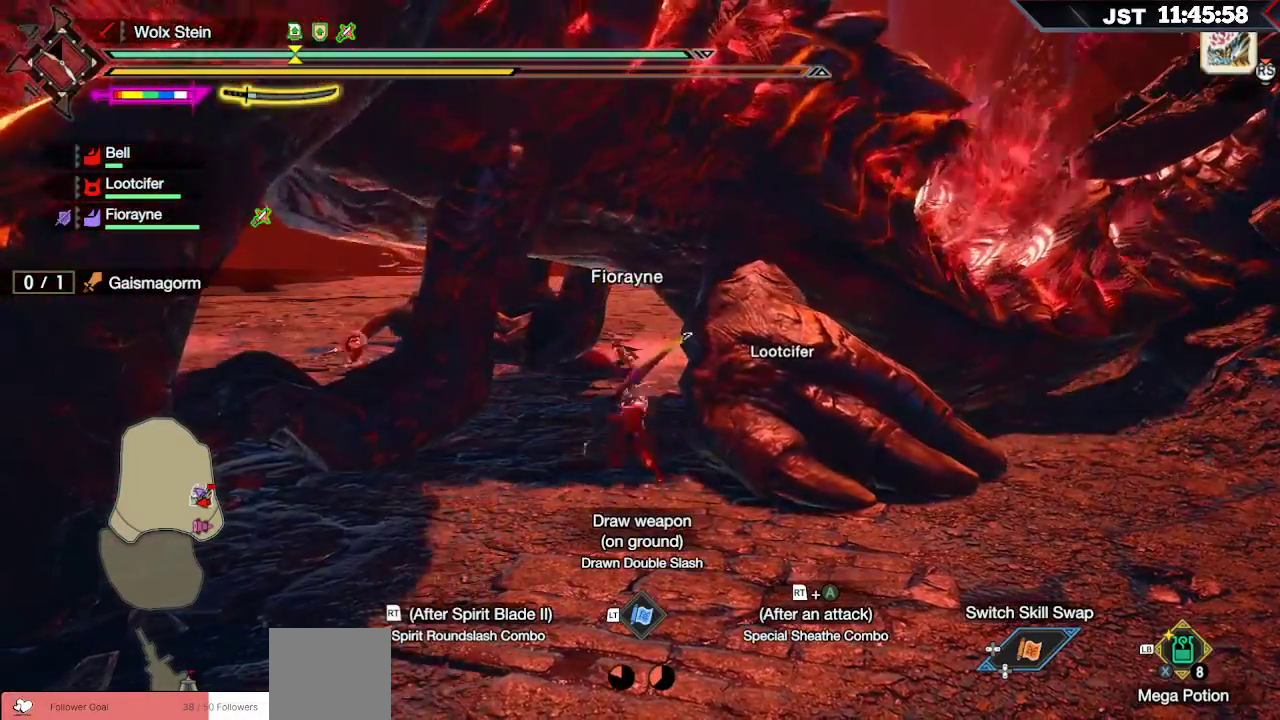
{"dt_ms": 500, "buttons": [], "left_stick": "up-left", "right_stick": "center", "events": [[133, "B", "down"], [217, "B", "up"], [300, "B", "down"], [383, "B", "up"]]}
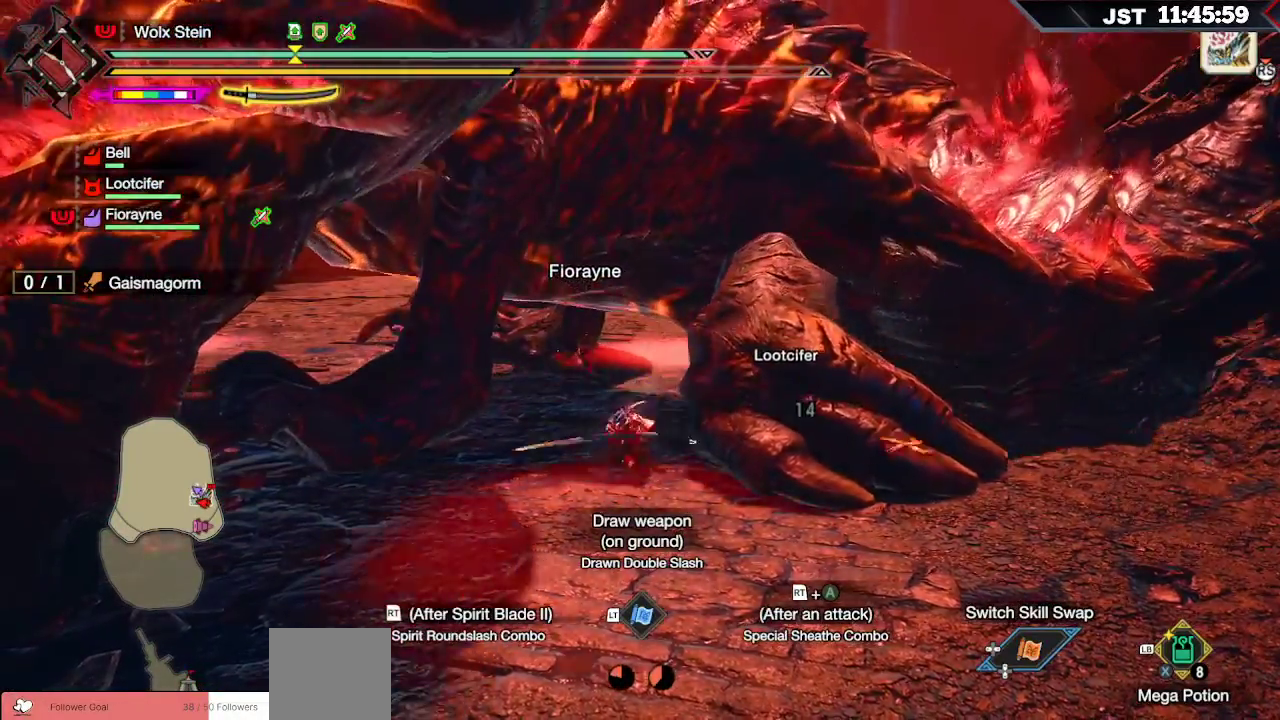
{"dt_ms": 500, "buttons": [], "left_stick": "left", "right_stick": "center", "events": [[100, "R2", "down"], [267, "left_stick", "left"], [300, "R2", "up"]]}
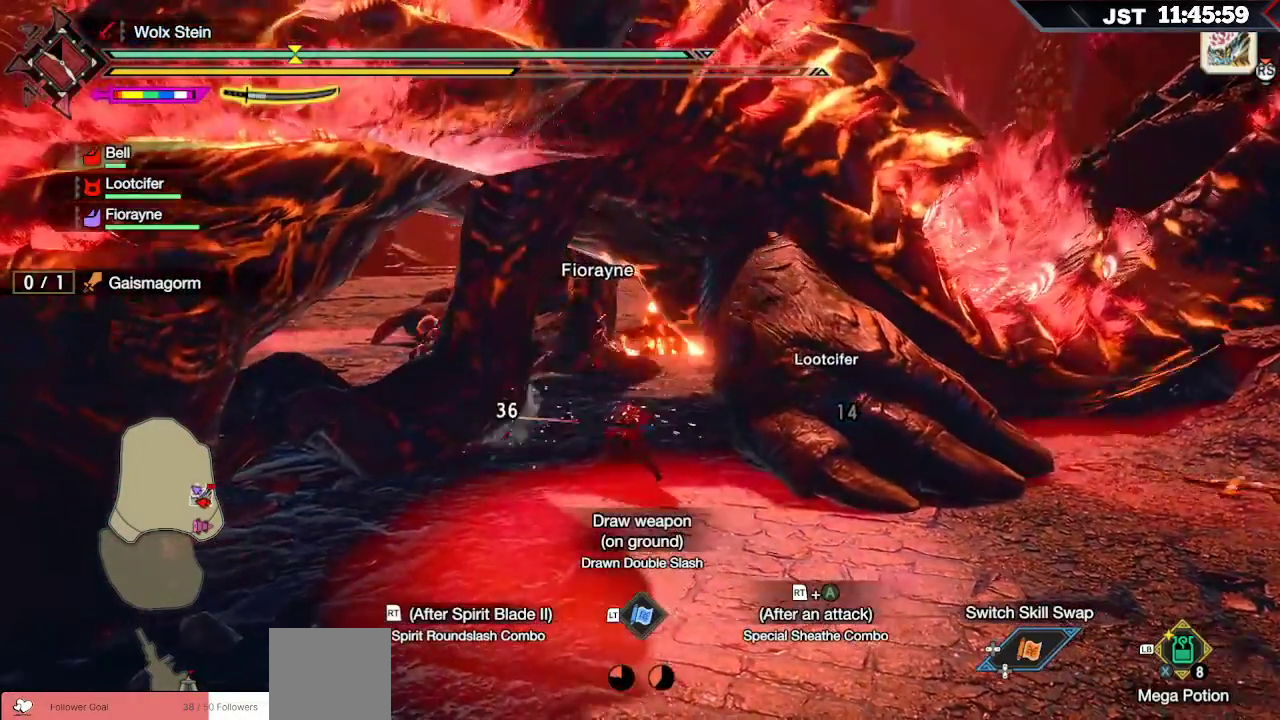
{"dt_ms": 500, "buttons": [], "left_stick": "left", "right_stick": "center", "events": [[67, "R2", "down"], [83, "A", "down"], [217, "A", "up"], [483, "R2", "up"]]}
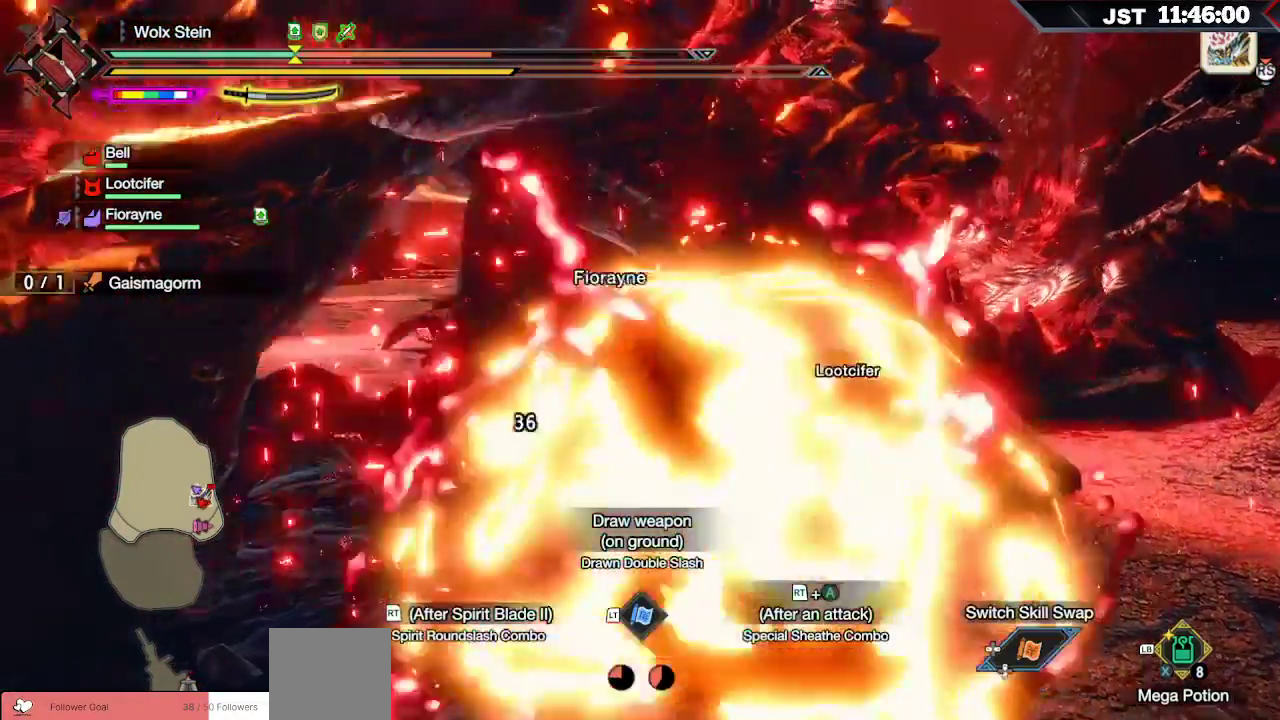
{"dt_ms": 1000, "buttons": [], "left_stick": "down-left", "right_stick": "center"}
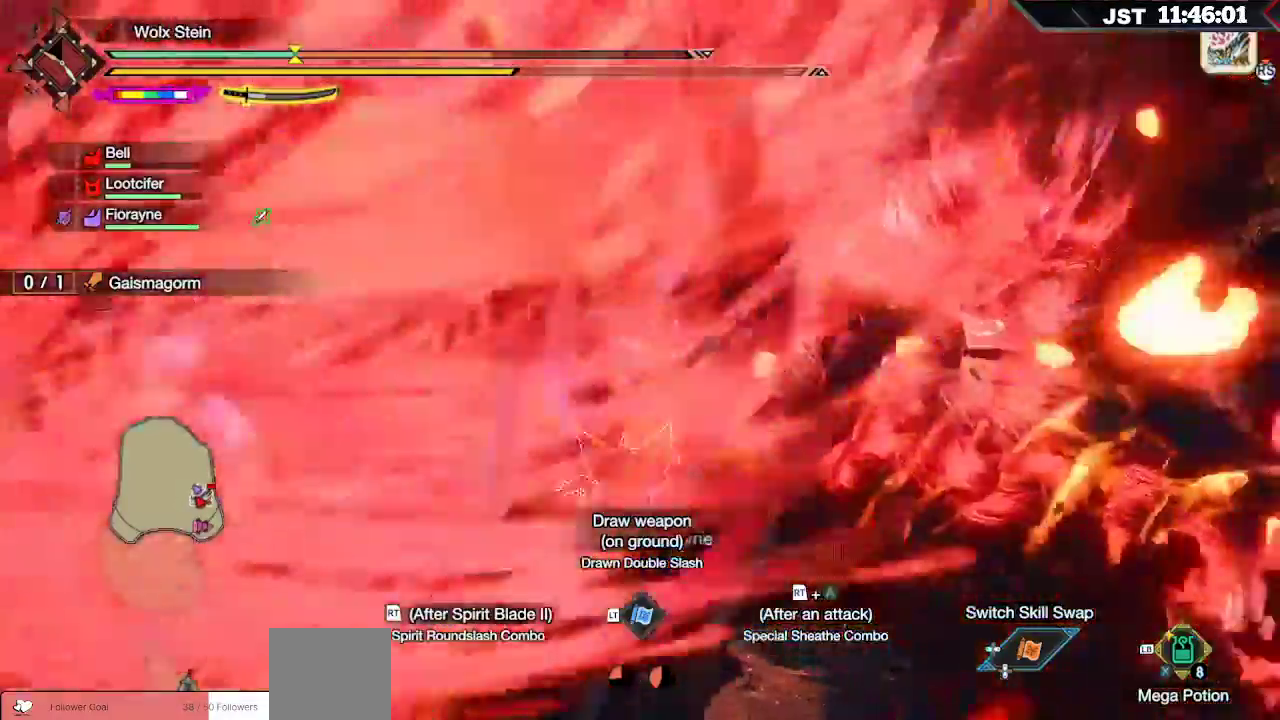
{"dt_ms": 500, "buttons": [], "left_stick": "left", "right_stick": "center", "events": [[100, "left_stick", "left"]]}
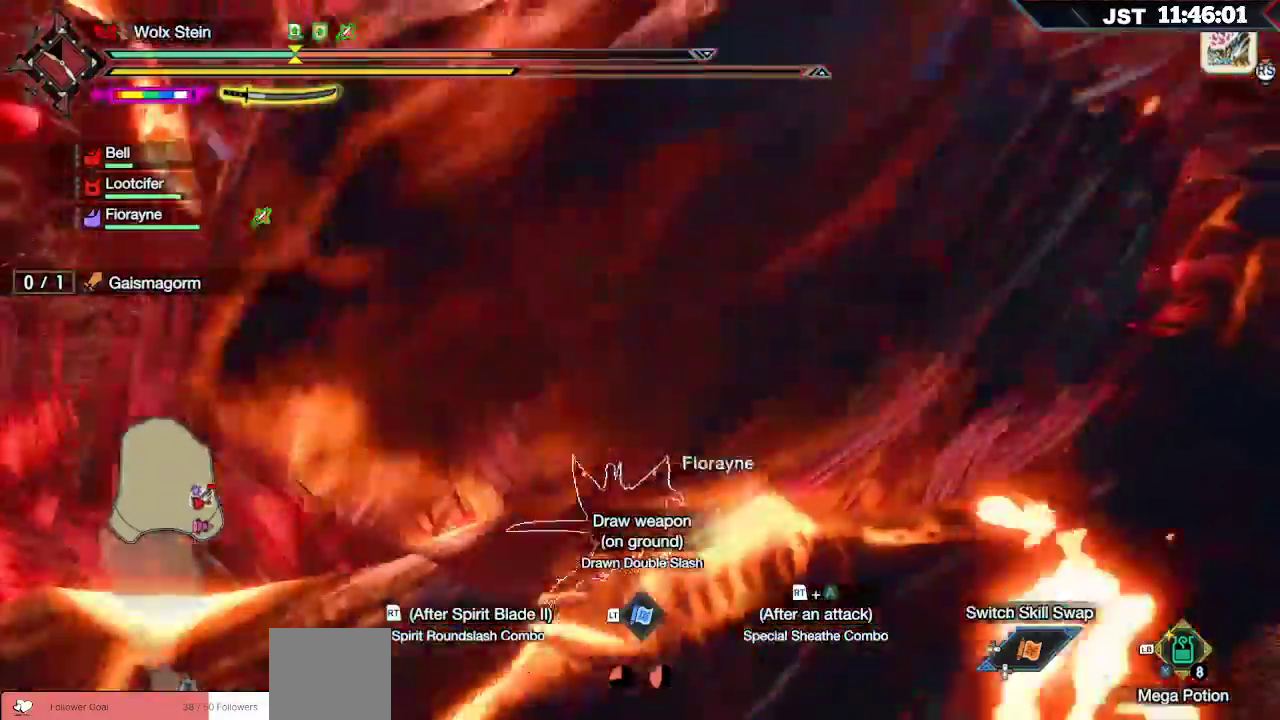
{"dt_ms": 500, "buttons": [], "left_stick": "left", "right_stick": "right"}
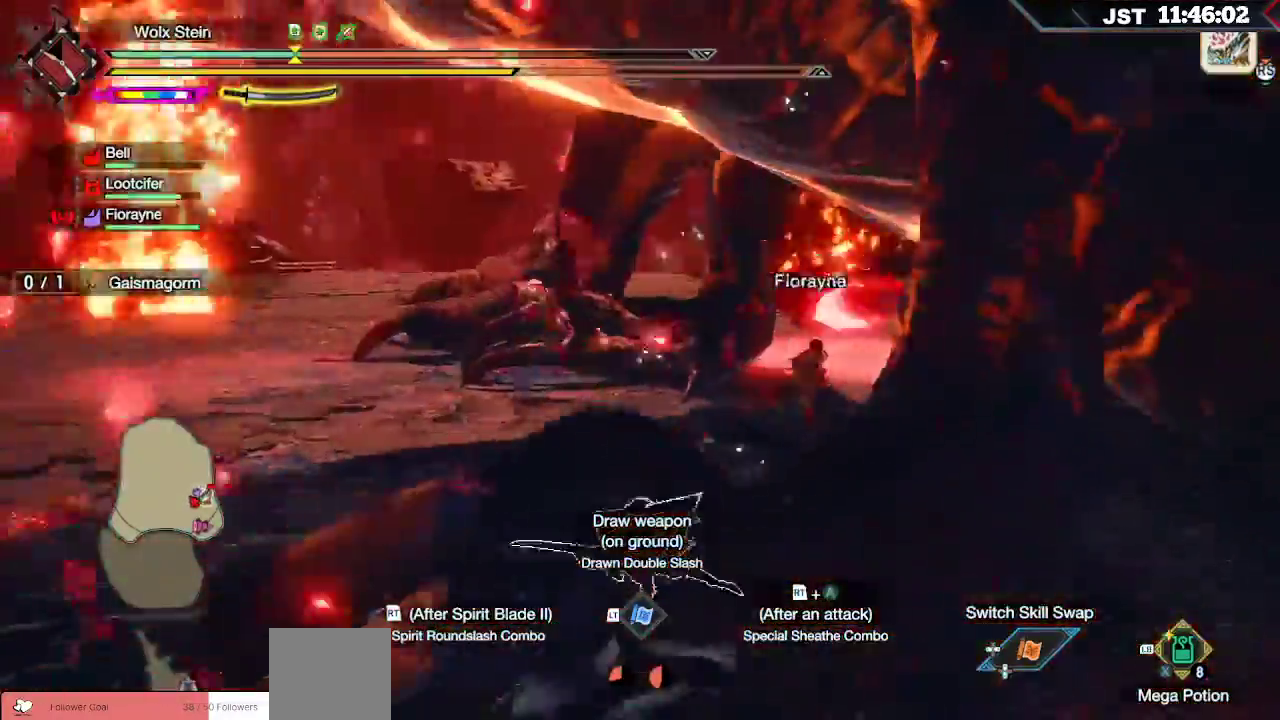
{"dt_ms": 500, "buttons": ["A"], "left_stick": "left", "right_stick": "center", "events": [[150, "right_stick", "center"], [450, "A", "down"]]}
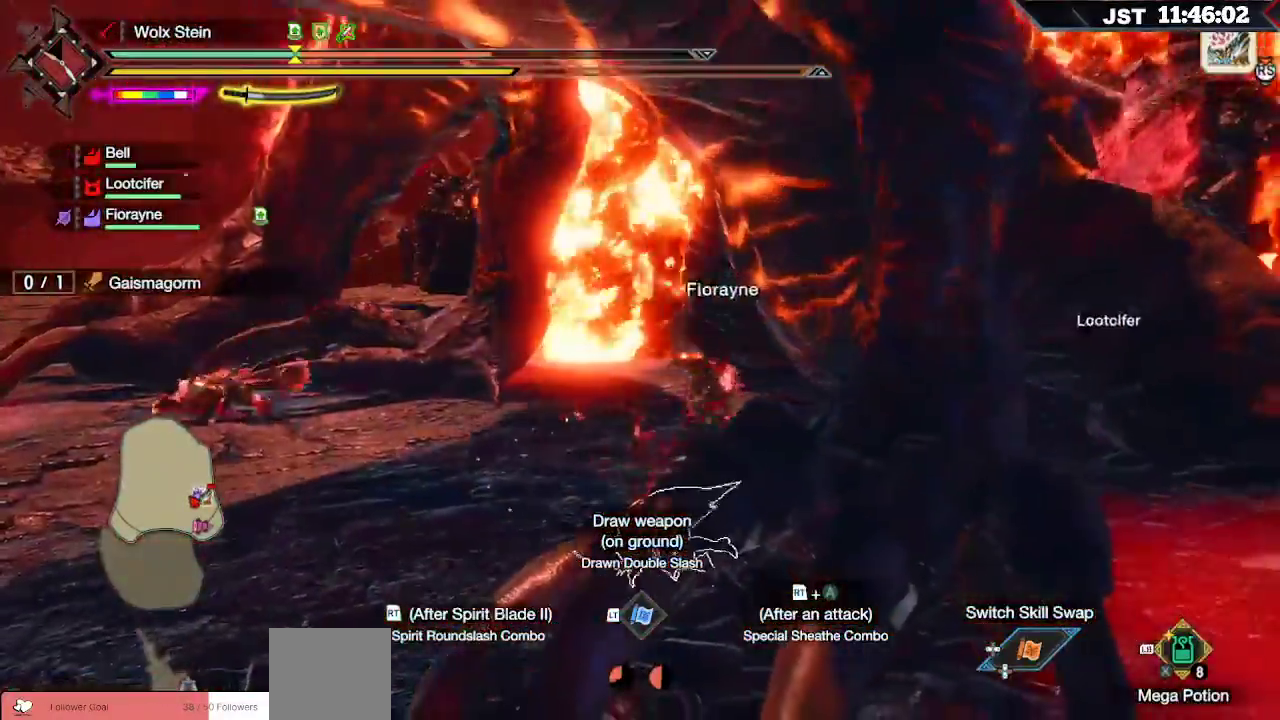
{"dt_ms": 500, "buttons": [], "left_stick": "left", "right_stick": "center", "events": [[50, "A", "up"], [150, "A", "down"], [250, "A", "up"]]}
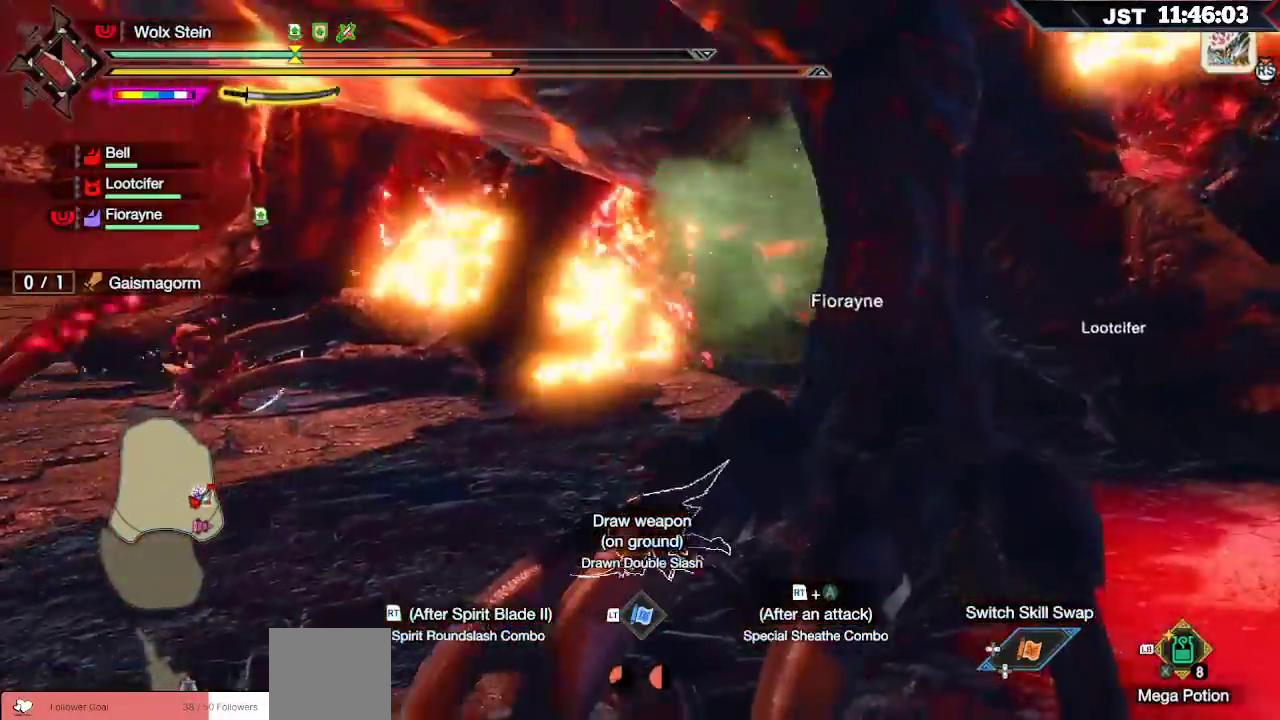
{"dt_ms": 500, "buttons": [], "left_stick": "up-left", "right_stick": "center", "events": [[500, "left_stick", "up-left"]]}
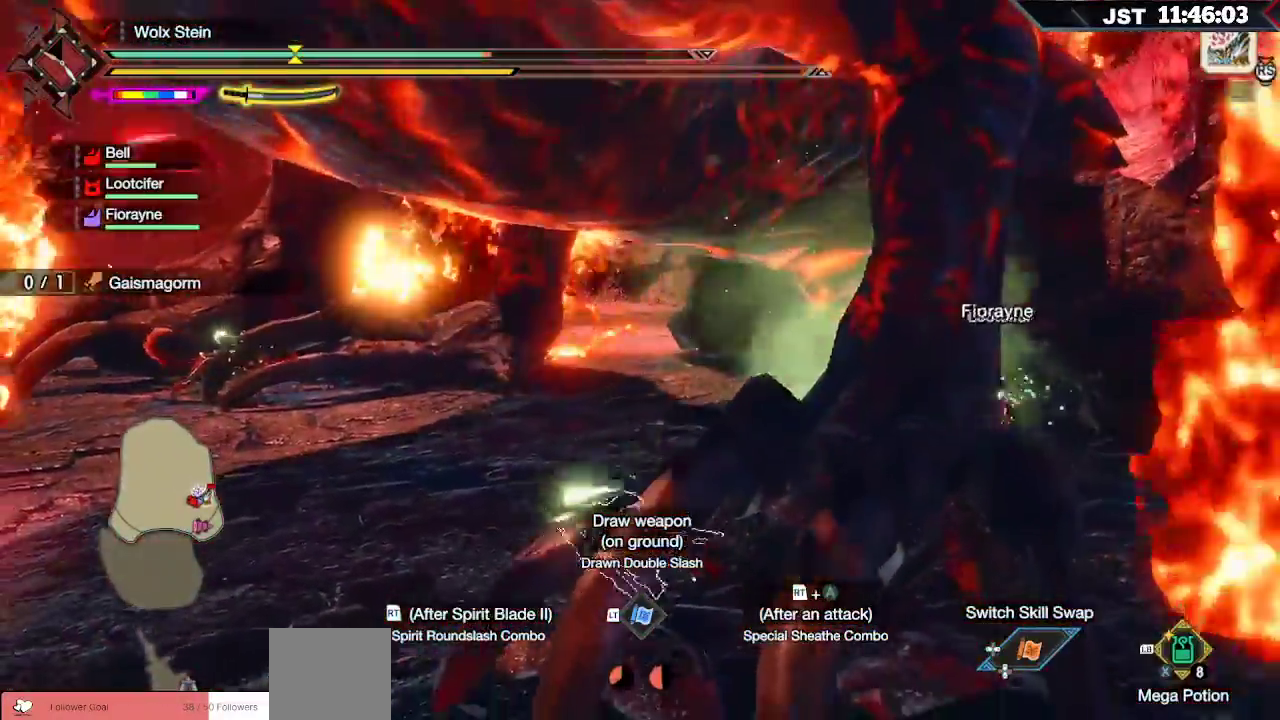
{"dt_ms": 500, "buttons": ["A"], "left_stick": "up-left", "right_stick": "center"}
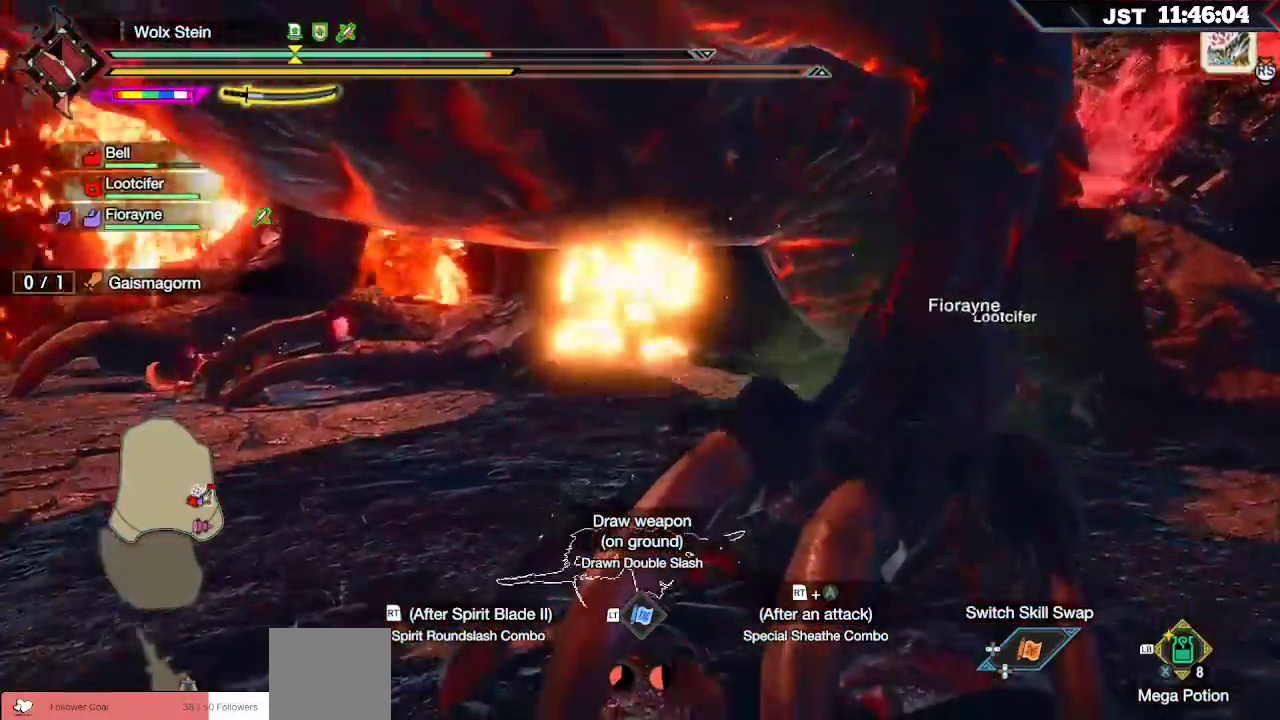
{"dt_ms": 1000, "buttons": [], "left_stick": "up-left", "right_stick": "center"}
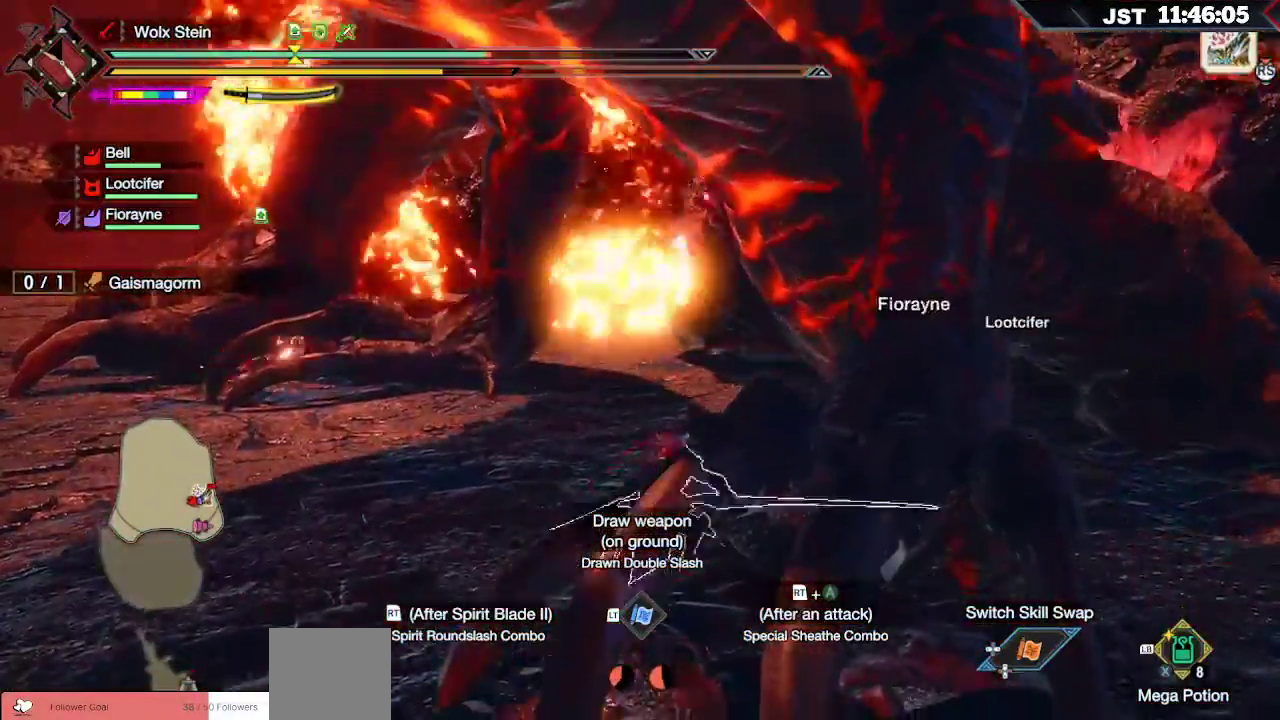
{"dt_ms": 500, "buttons": [], "left_stick": "left", "right_stick": "center", "events": [[50, "A", "down"], [150, "A", "up"], [233, "A", "down"], [317, "left_stick", "left"], [350, "A", "up"]]}
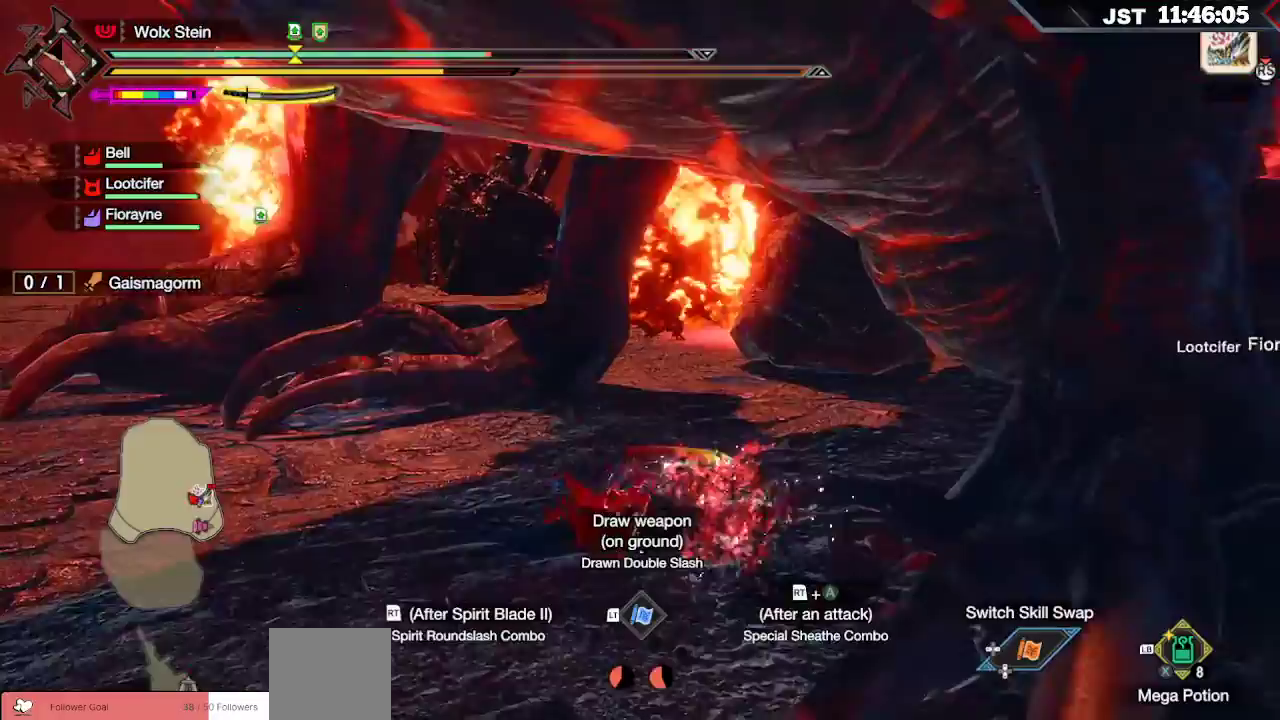
{"dt_ms": 500, "buttons": ["L1"], "left_stick": "left", "right_stick": "center", "events": [[183, "L1", "down"]]}
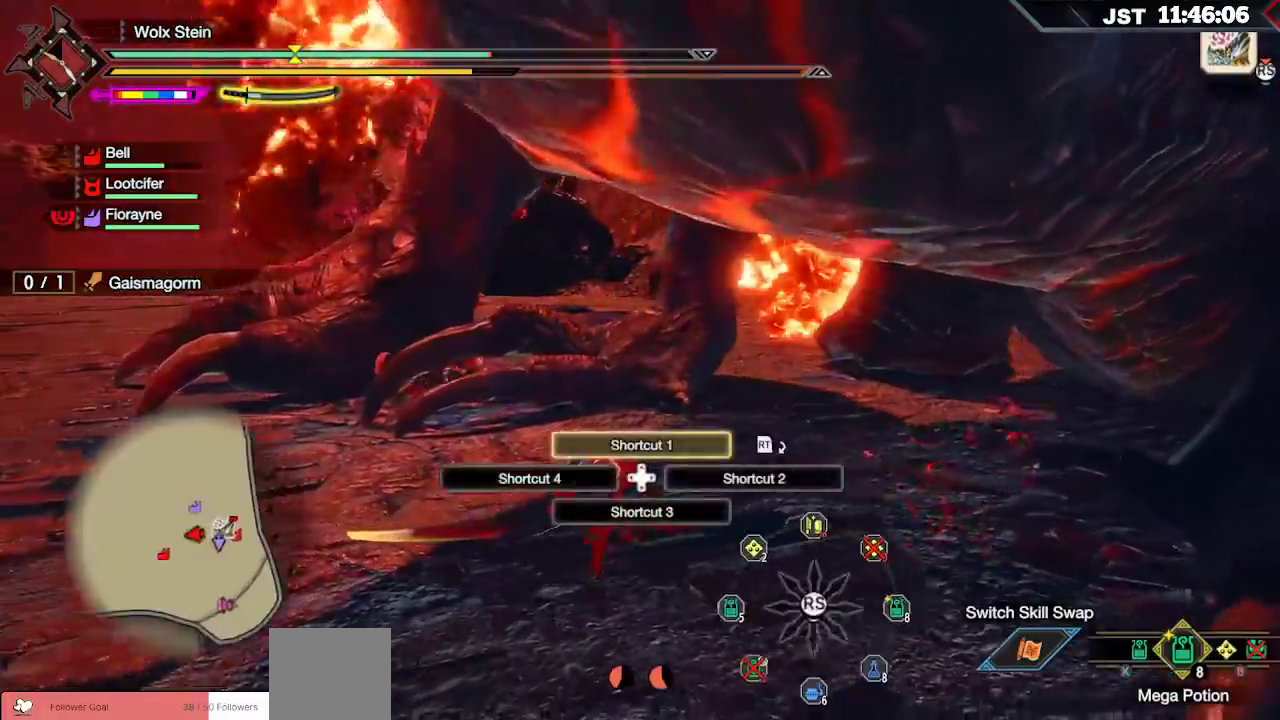
{"dt_ms": 500, "buttons": ["L1"], "left_stick": "down-left", "right_stick": "center", "events": [[300, "left_stick", "down-left"]]}
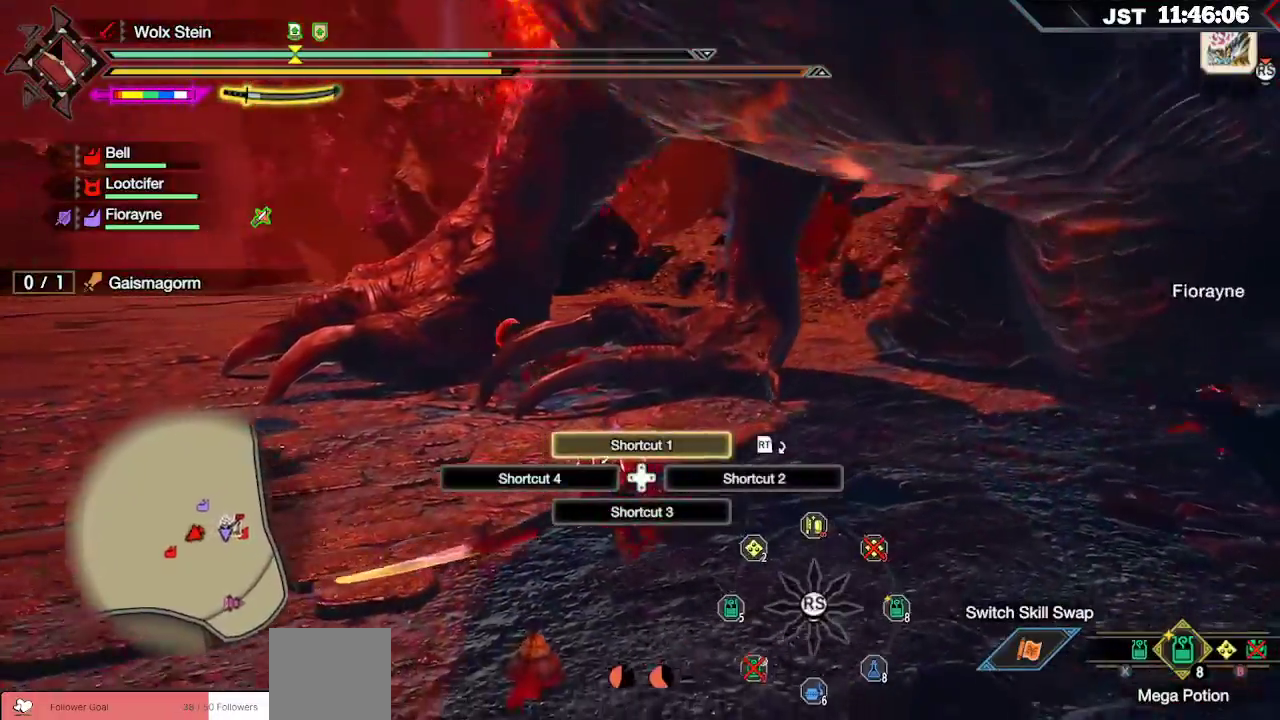
{"dt_ms": 500, "buttons": [], "left_stick": "down-left", "right_stick": "center", "events": [[300, "right_stick", "right"], [367, "right_stick", "center"], [500, "L1", "up"]]}
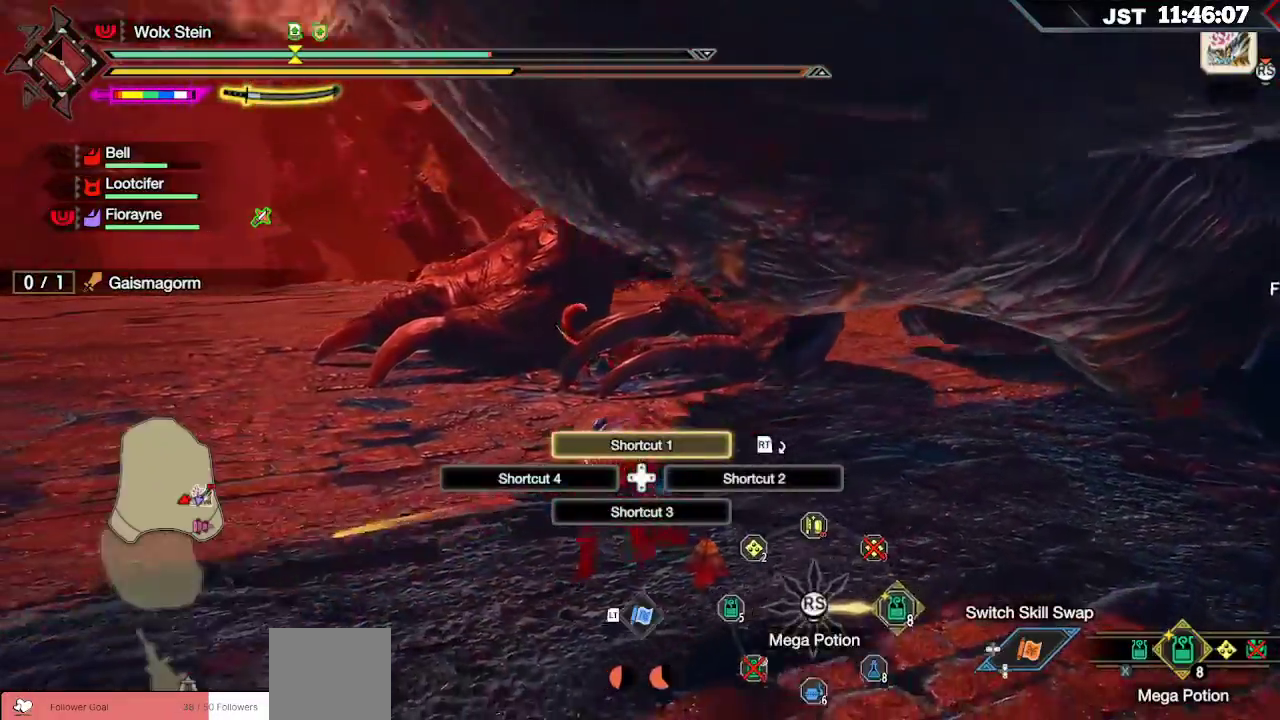
{"dt_ms": 500, "buttons": ["R1"], "left_stick": "down-left", "right_stick": "center", "events": [[117, "R1", "down"]]}
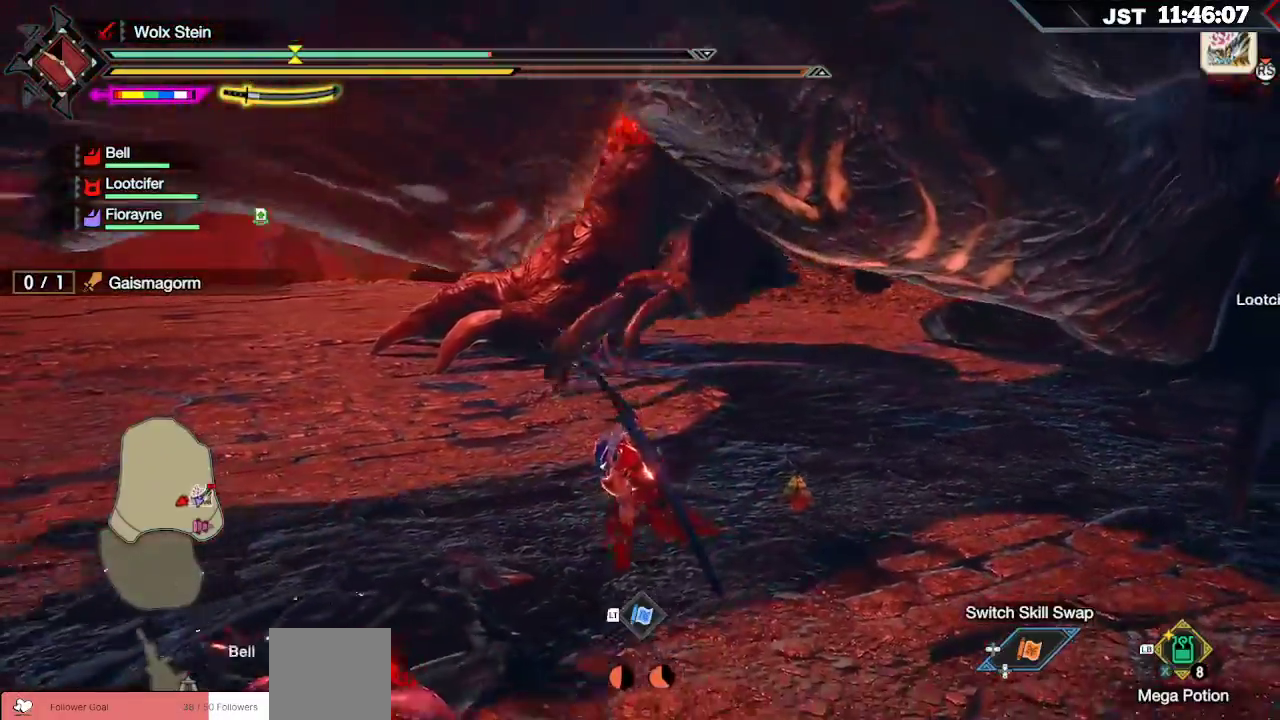
{"dt_ms": 500, "buttons": ["R1"], "left_stick": "down-left", "right_stick": "center", "events": []}
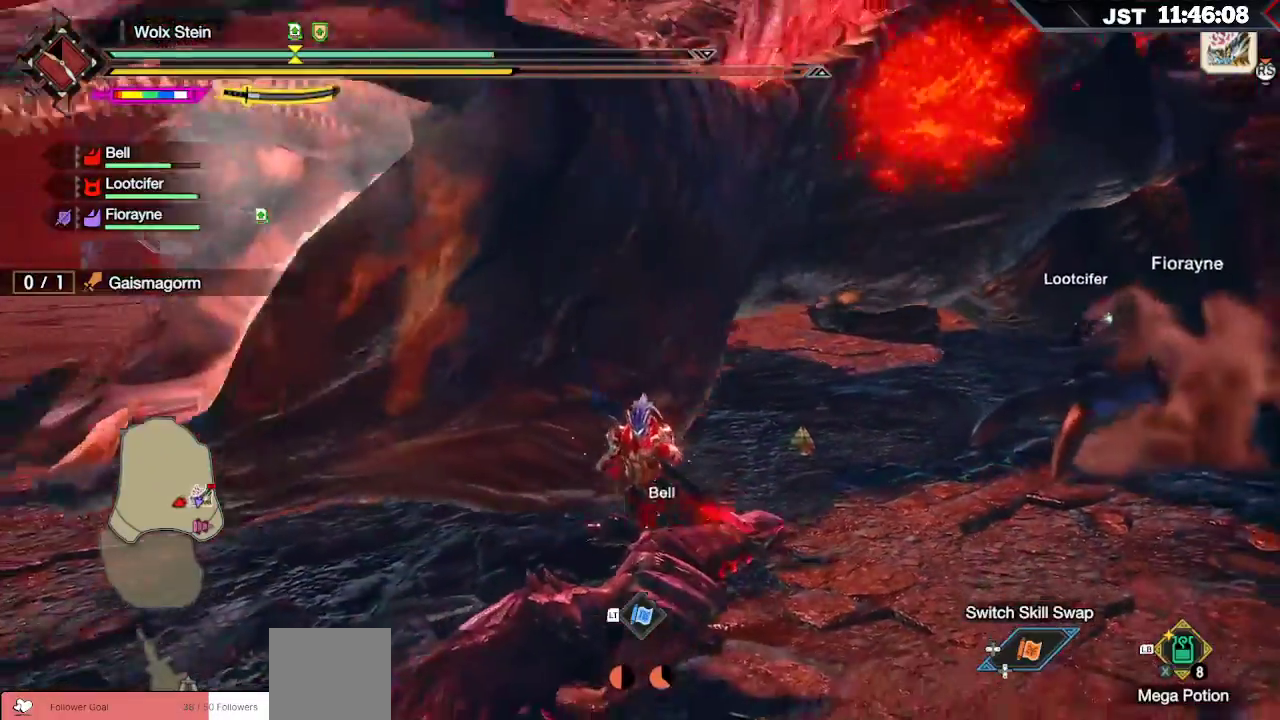
{"dt_ms": 500, "buttons": ["R1"], "left_stick": "down-left", "right_stick": "center", "events": []}
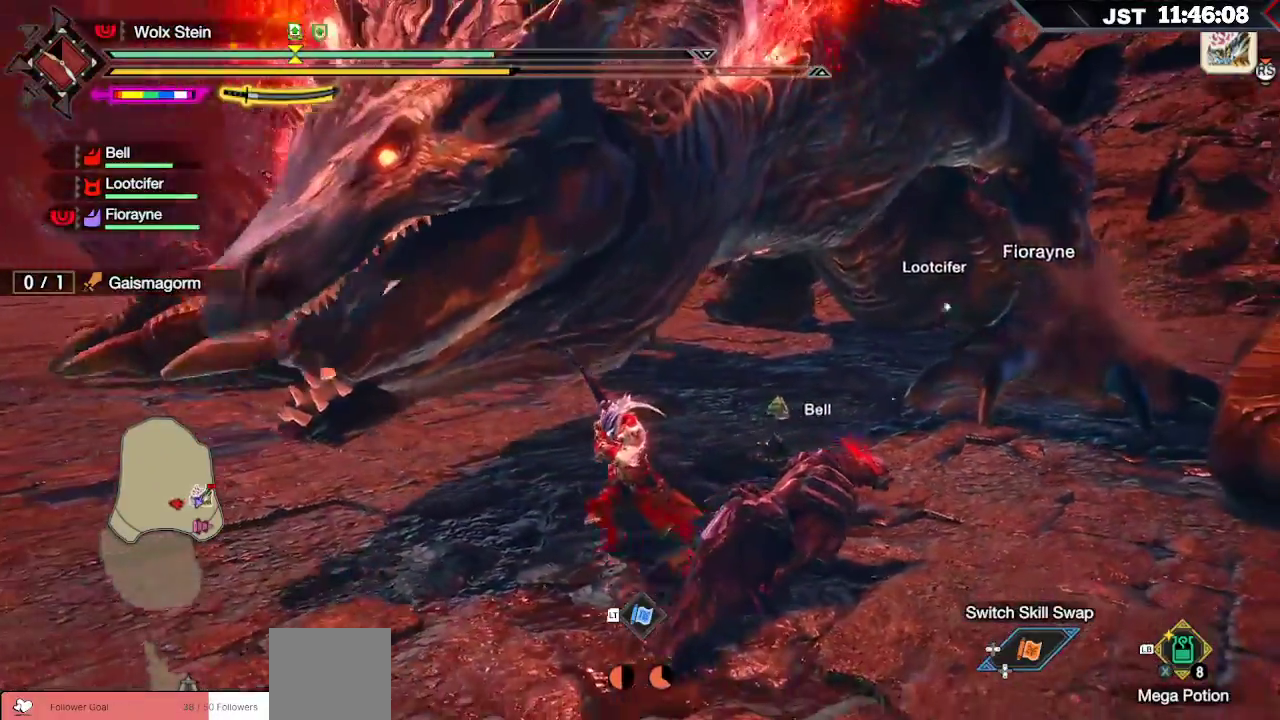
{"dt_ms": 500, "buttons": ["R1"], "left_stick": "left", "right_stick": "center", "events": [[333, "left_stick", "left"]]}
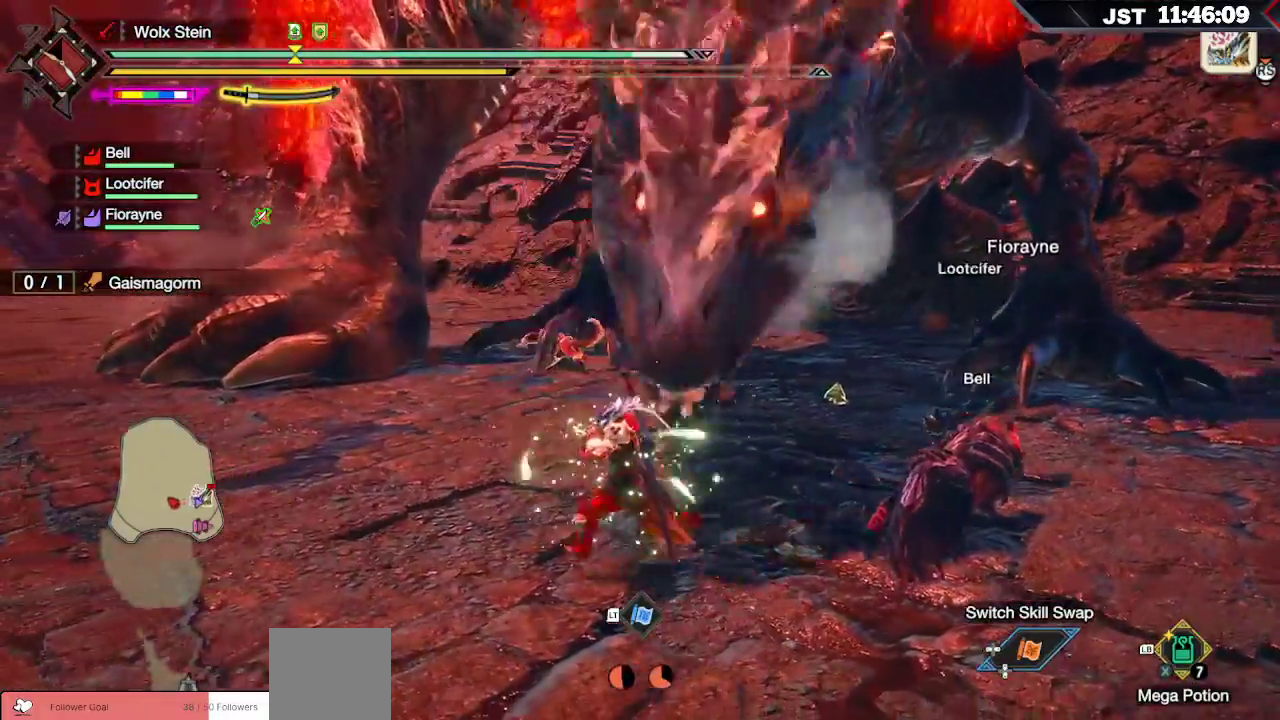
{"dt_ms": 500, "buttons": ["R1"], "left_stick": "left", "right_stick": "center", "events": []}
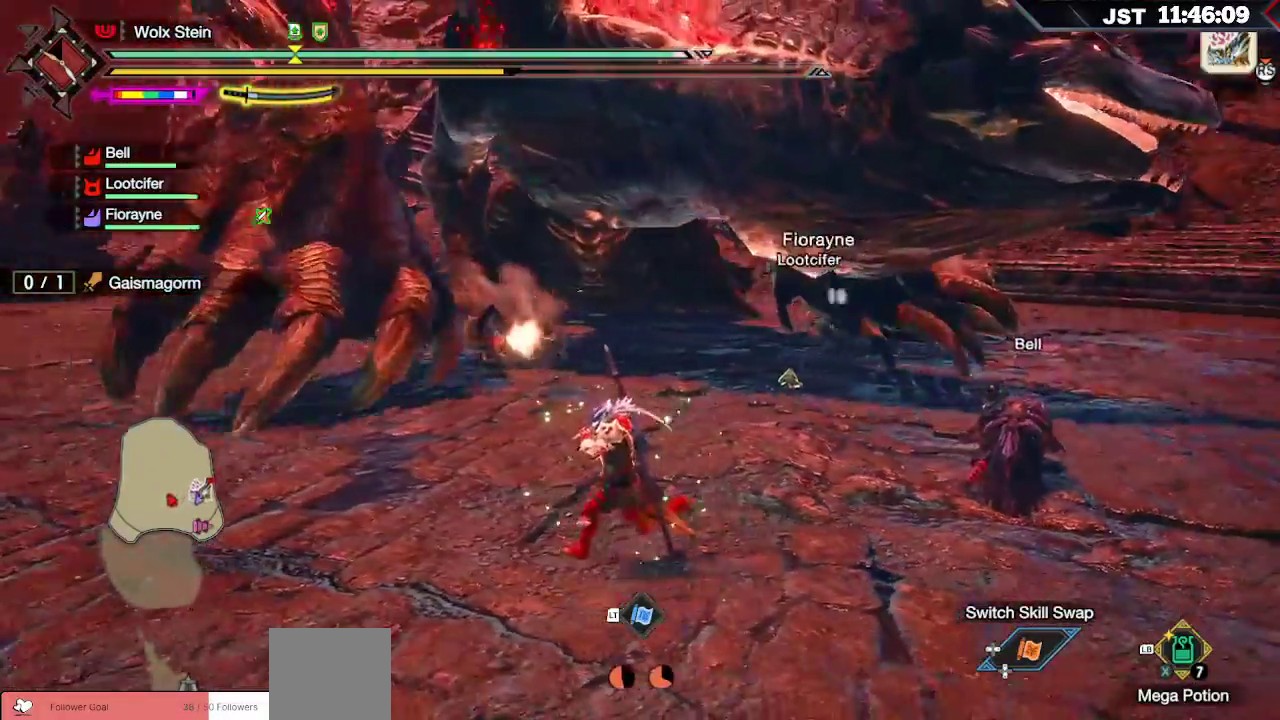
{"dt_ms": 500, "buttons": ["R1"], "left_stick": "up-left", "right_stick": "center", "events": [[400, "left_stick", "up-left"]]}
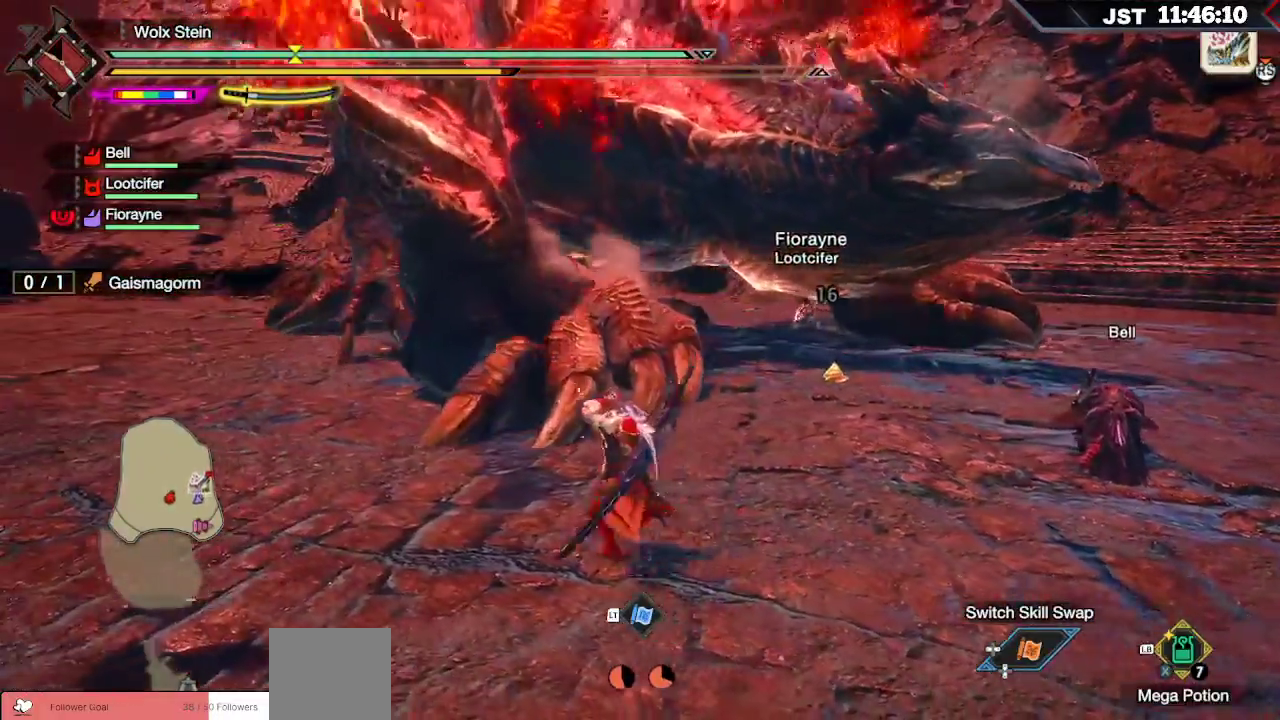
{"dt_ms": 500, "buttons": ["R1"], "left_stick": "up-left", "right_stick": "center", "events": []}
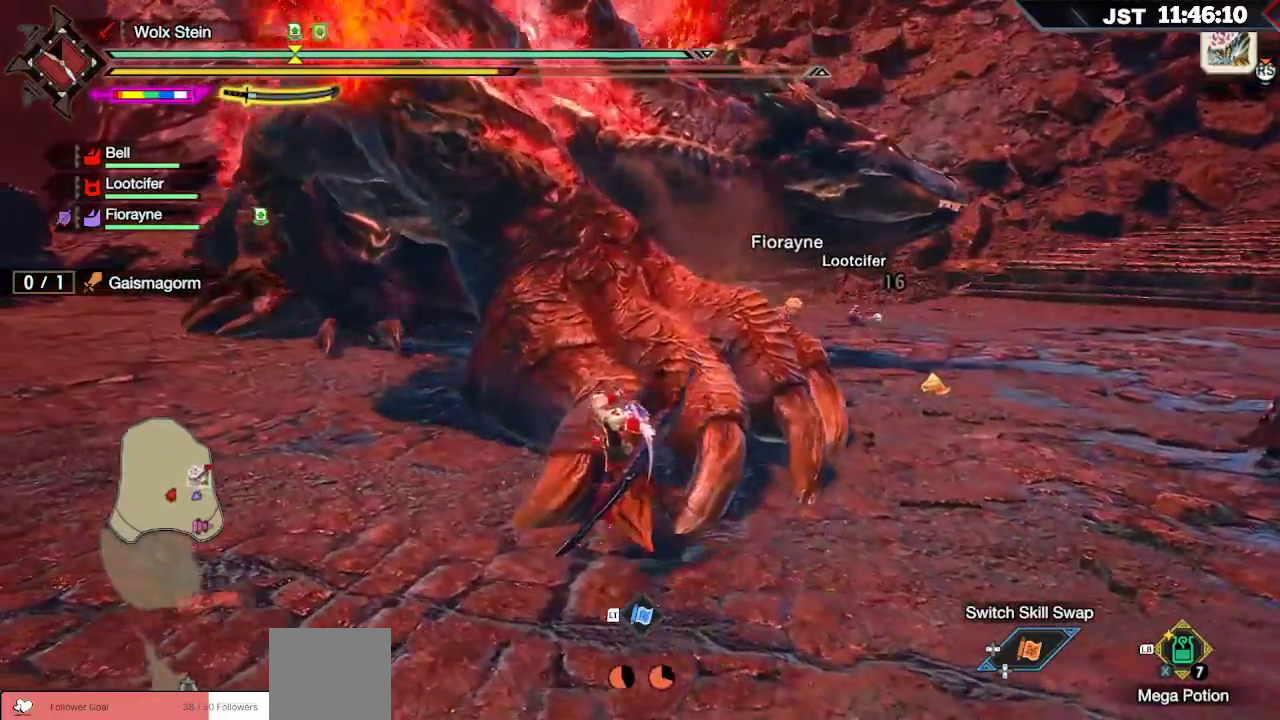
{"dt_ms": 500, "buttons": ["R1"], "left_stick": "left", "right_stick": "center", "events": [[67, "left_stick", "left"]]}
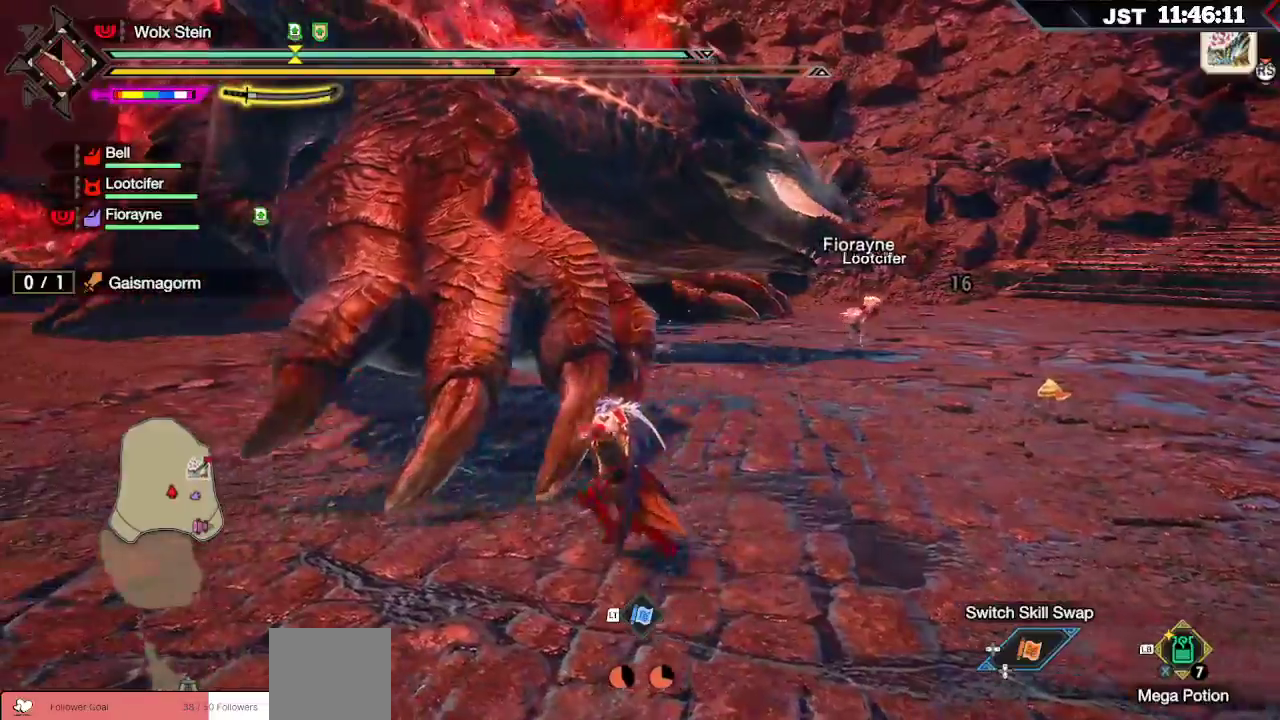
{"dt_ms": 500, "buttons": ["R1"], "left_stick": "up-left", "right_stick": "center", "events": [[250, "right_stick", "left"], [417, "right_stick", "center"], [433, "left_stick", "up-left"]]}
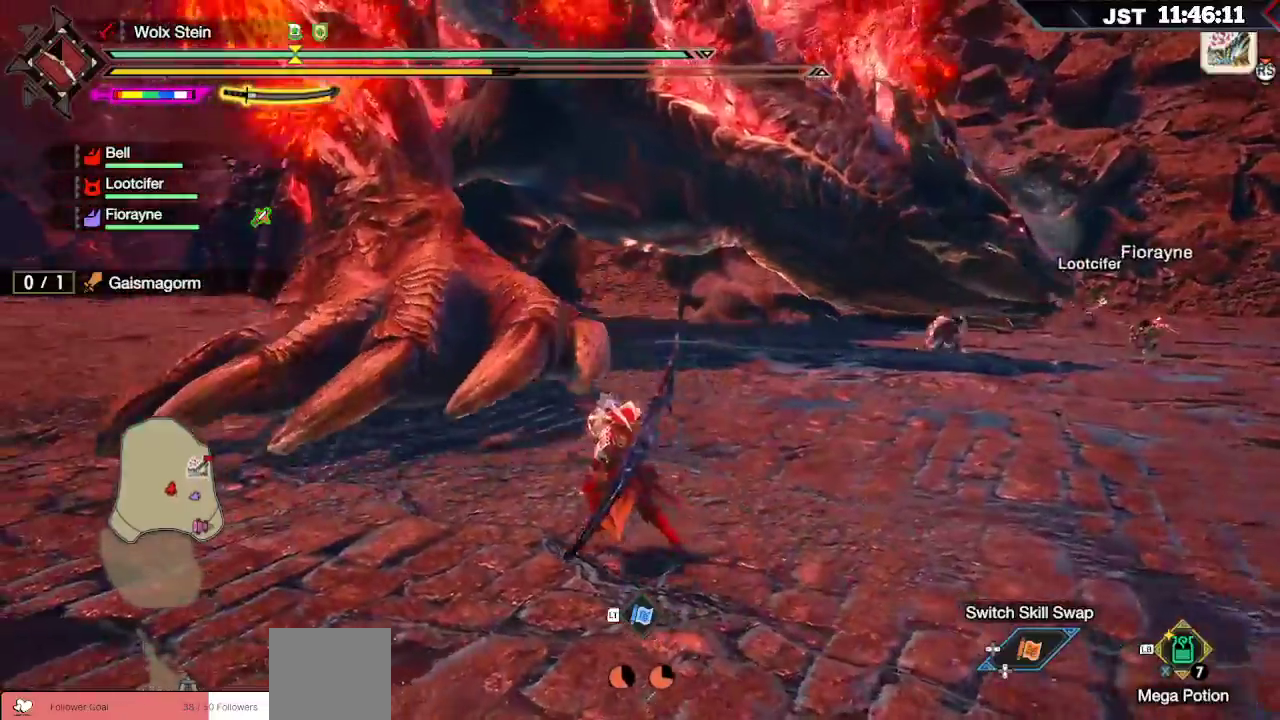
{"dt_ms": 500, "buttons": [], "left_stick": "up-left", "right_stick": "center", "events": [[233, "R1", "up"], [283, "right_stick", "left"], [383, "R2", "down"], [433, "right_stick", "center"], [467, "R2", "up"]]}